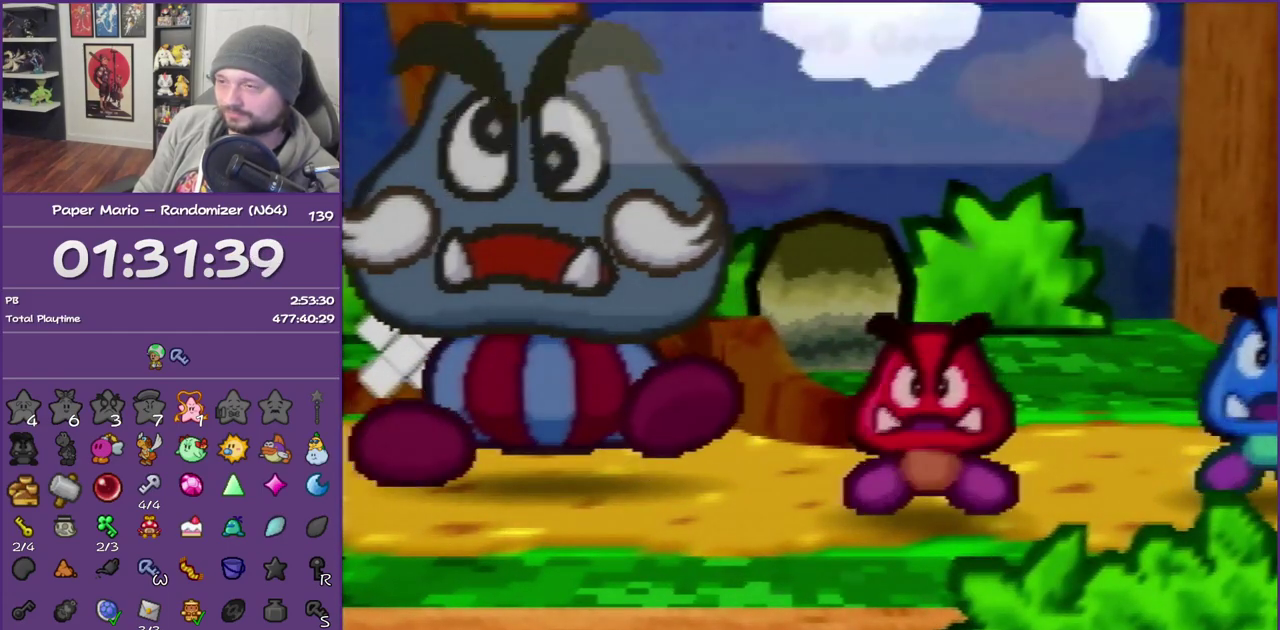
Gameplay with a controller (Nintendo layout); each line is a JSON object with the inputs held at the frame after it. "events" lists button and stick changes between this image and that frame as [ms after this image, input, new state], when the widget could be followed in between. This overlay highlights the sticks when they move; stick clicks (L3) are not distinguishable. Not read: L3 R3.
{"buttons": ["B"], "left_stick": "center", "events": []}
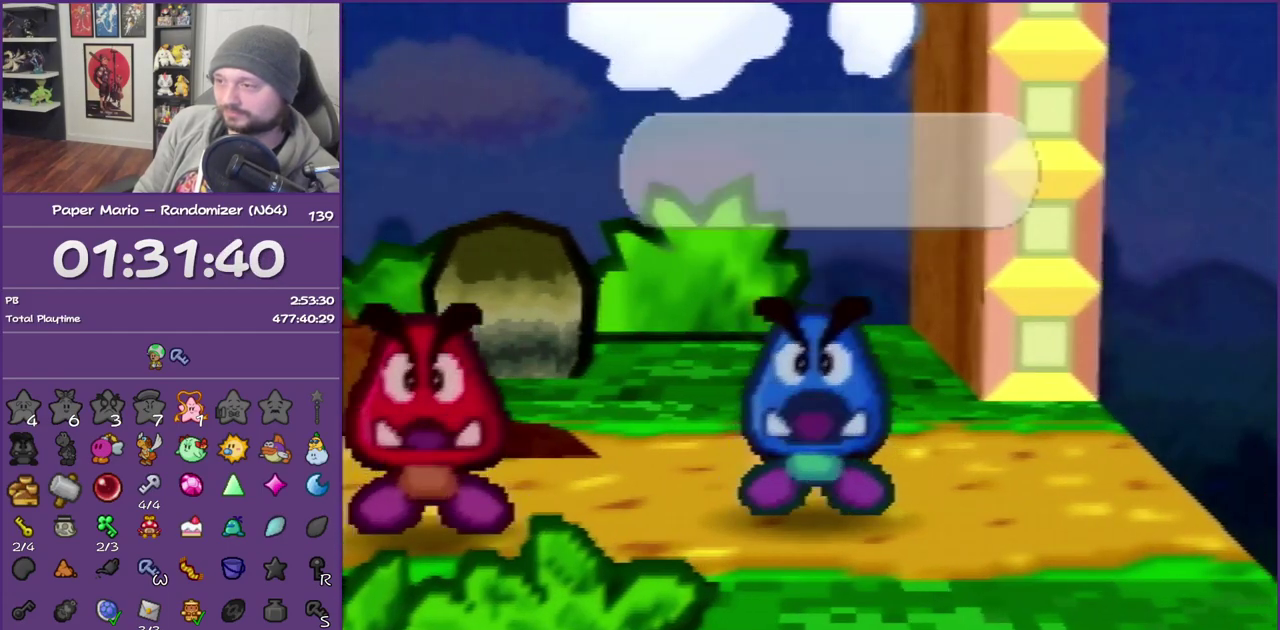
{"buttons": ["B"], "left_stick": "center", "events": []}
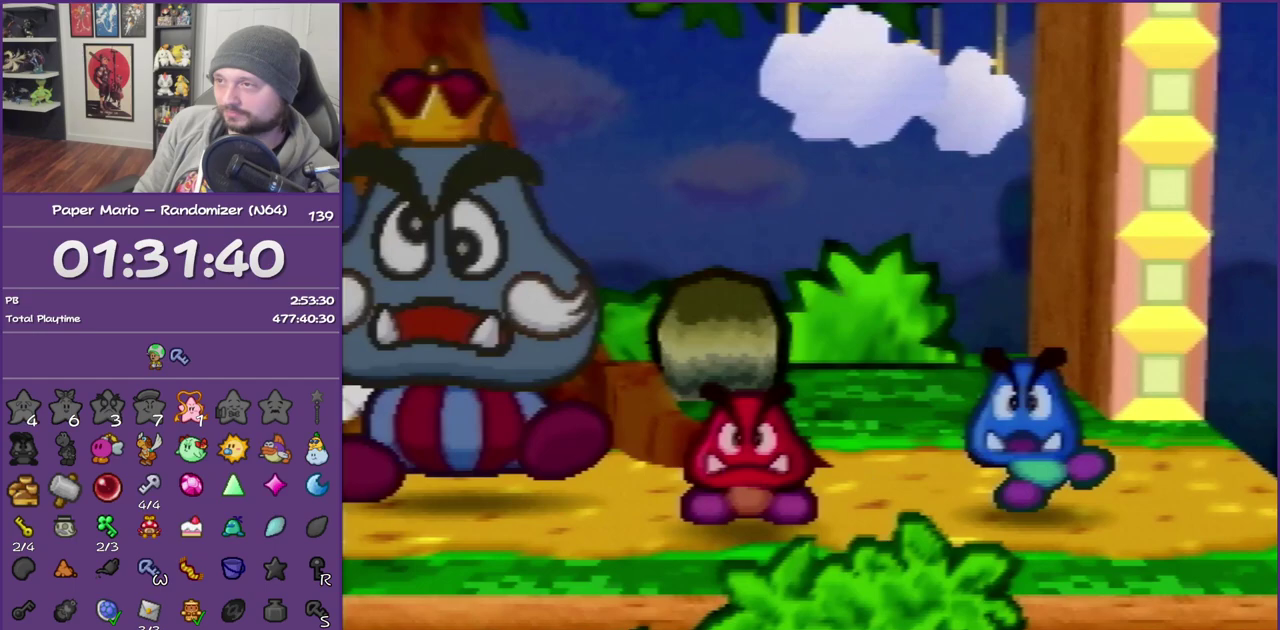
{"buttons": ["B"], "left_stick": "center", "events": []}
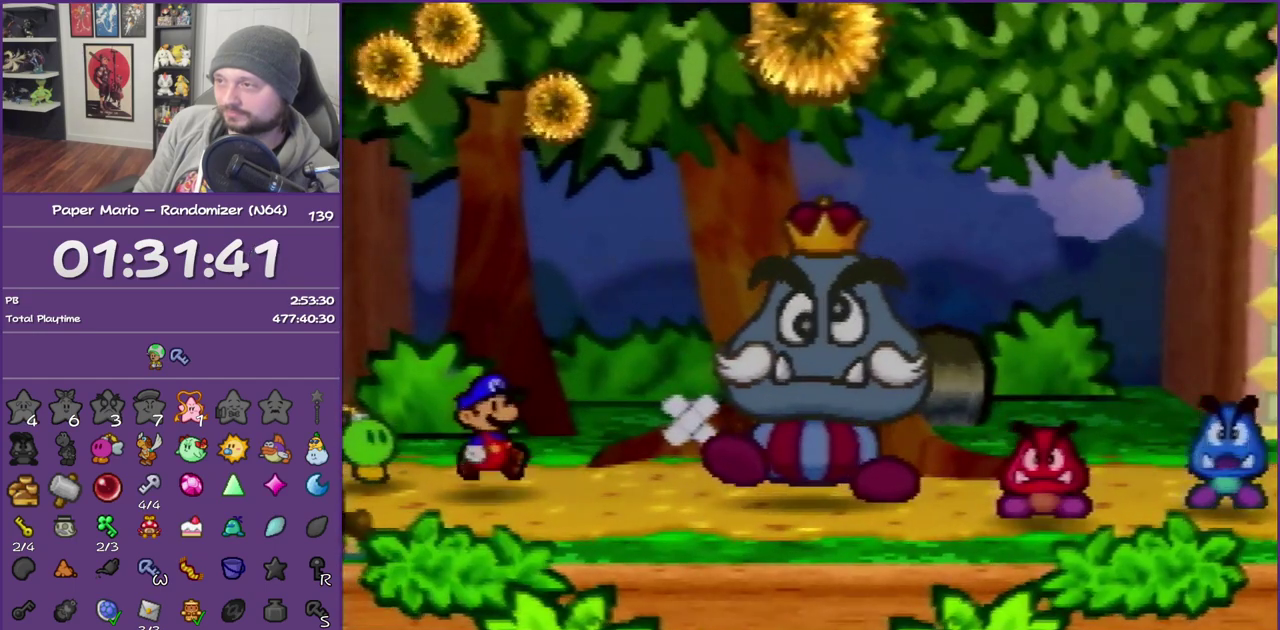
{"buttons": ["B"], "left_stick": "center", "events": []}
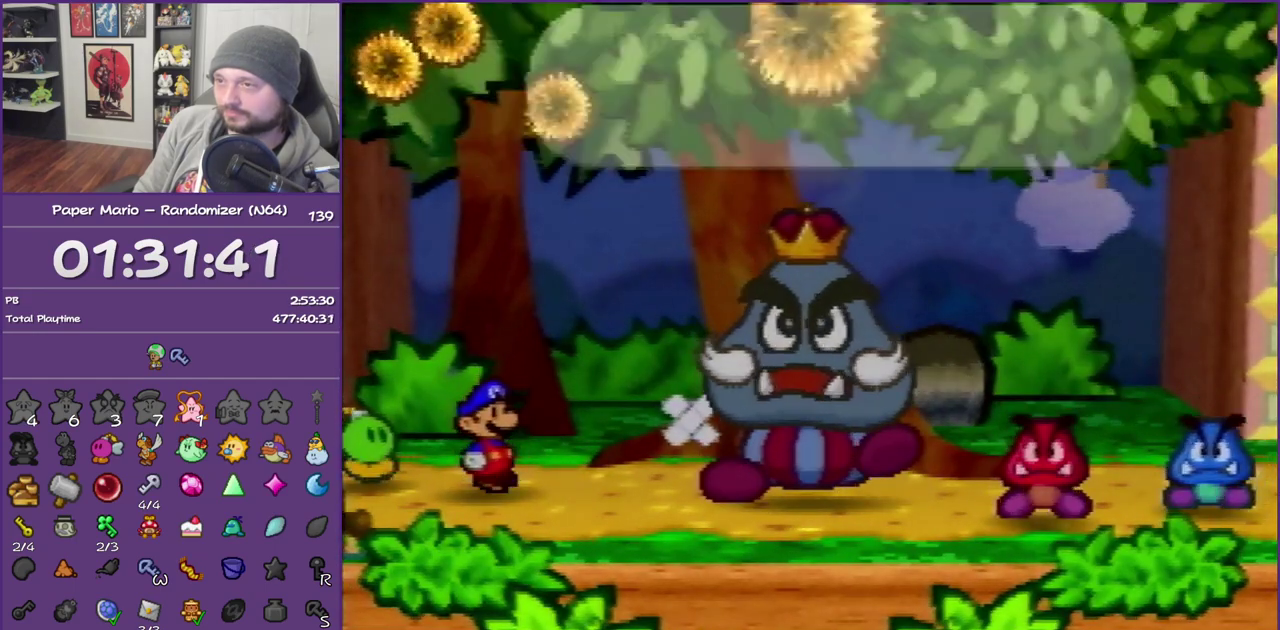
{"buttons": ["B"], "left_stick": "center", "events": []}
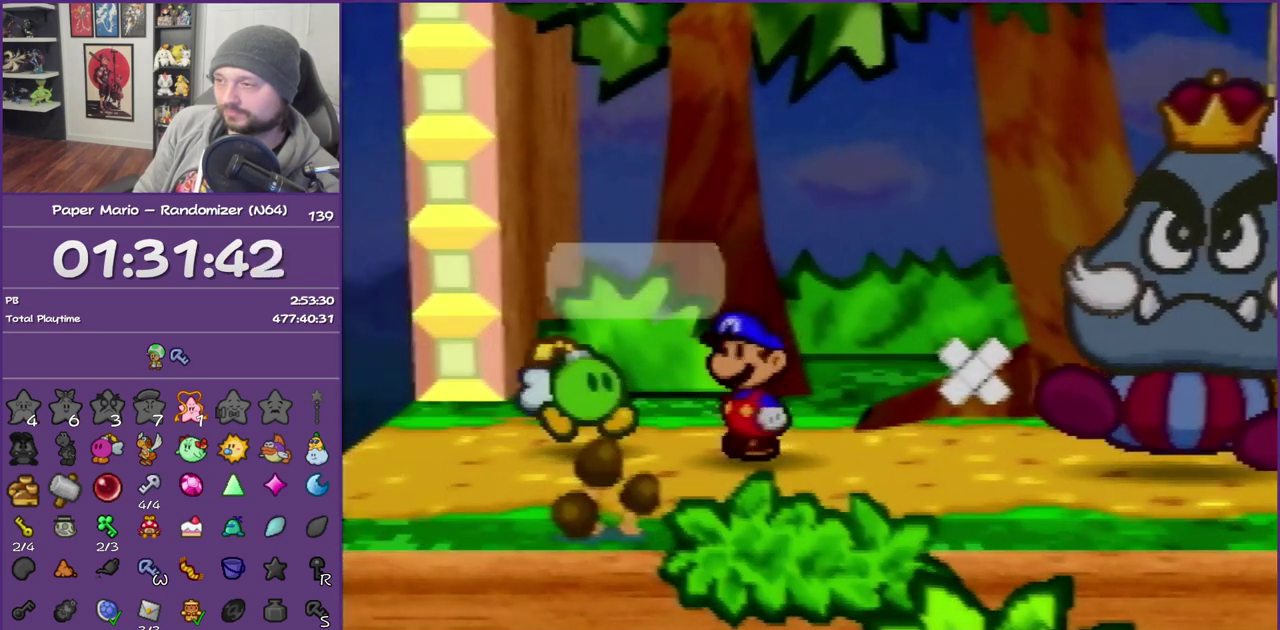
{"buttons": ["B"], "left_stick": "center", "events": []}
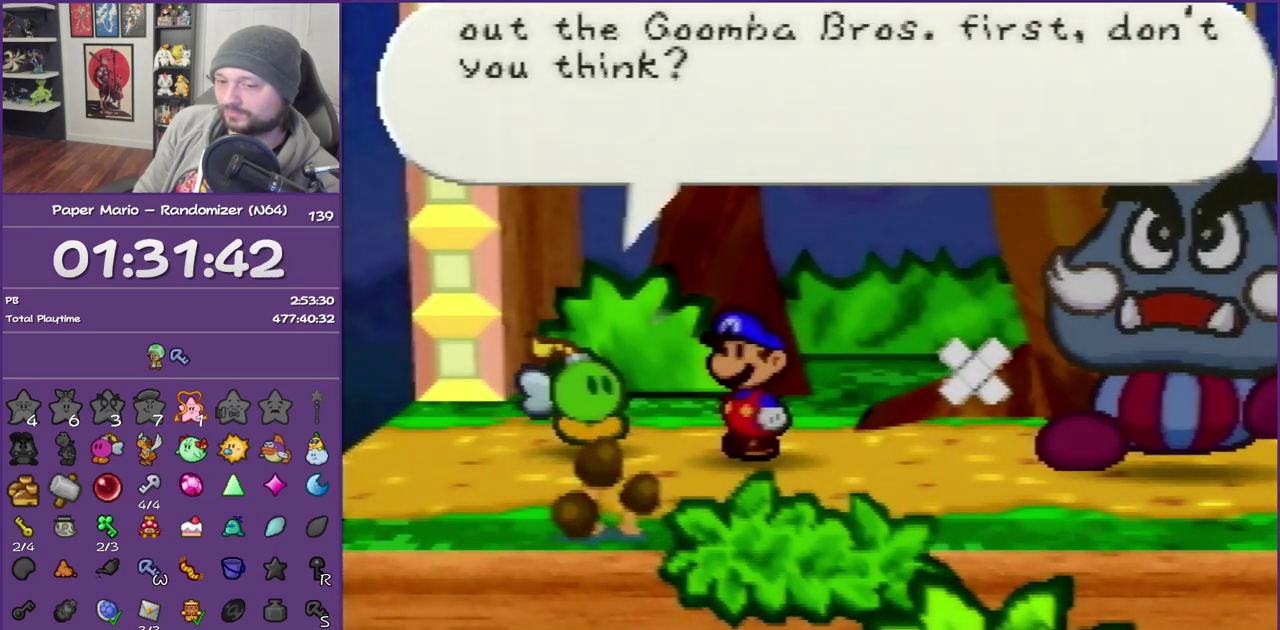
{"buttons": ["B"], "left_stick": "center", "events": []}
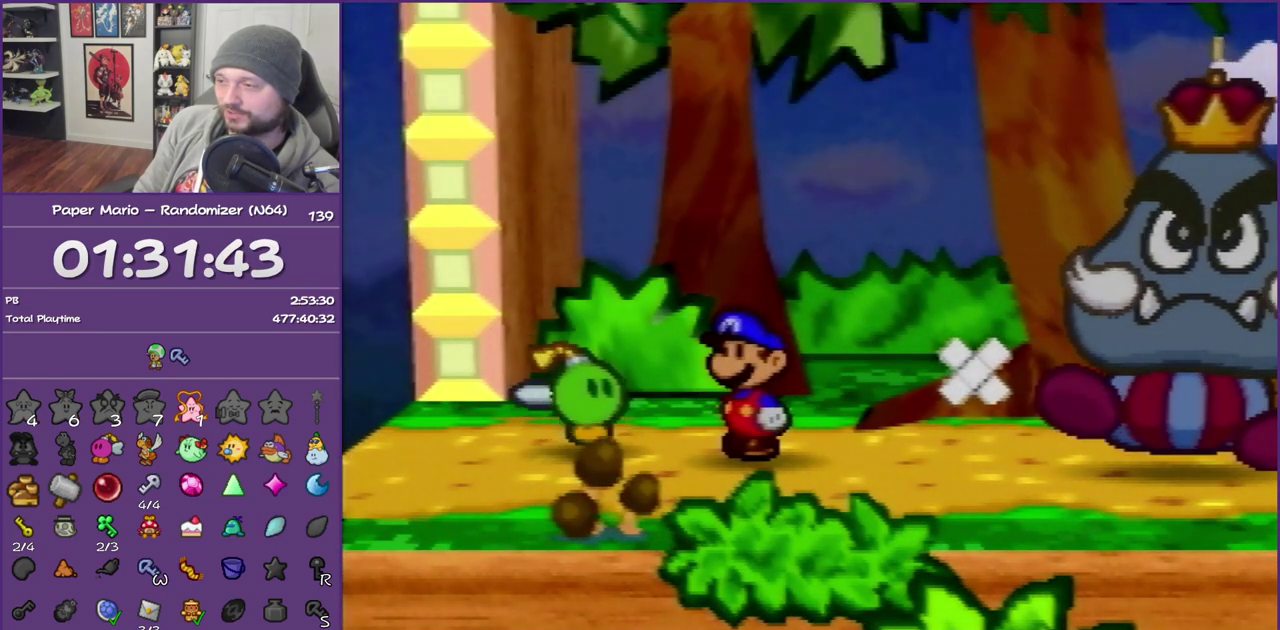
{"buttons": ["B"], "left_stick": "center", "events": []}
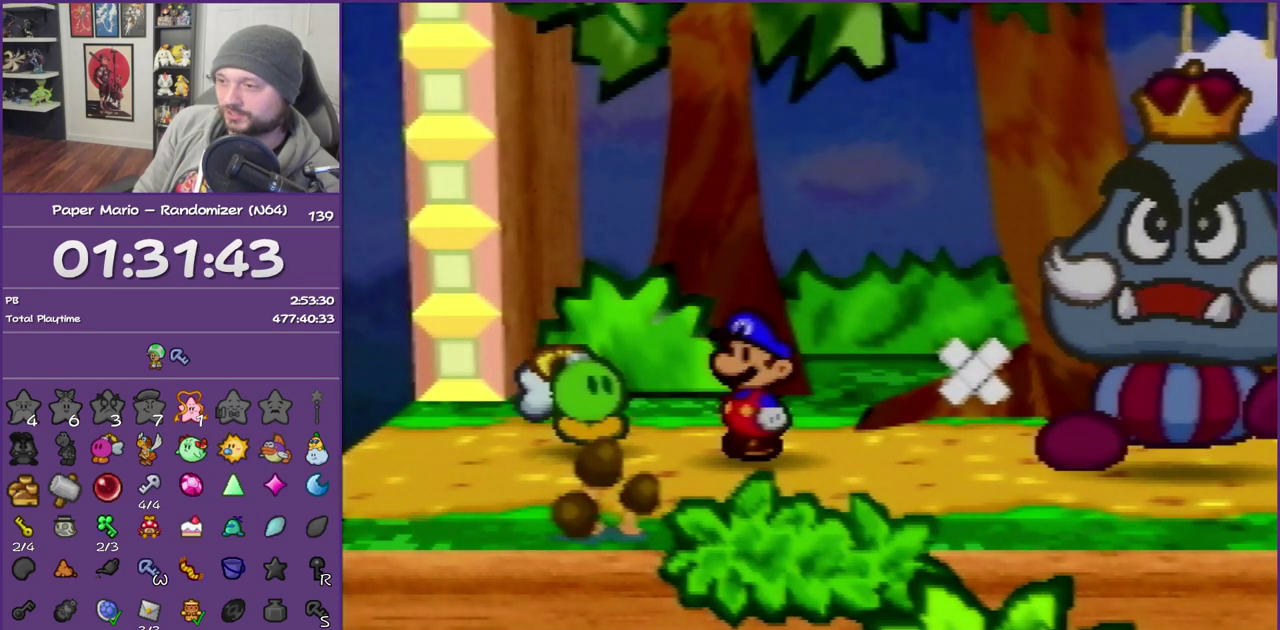
{"buttons": ["B"], "left_stick": "center", "events": []}
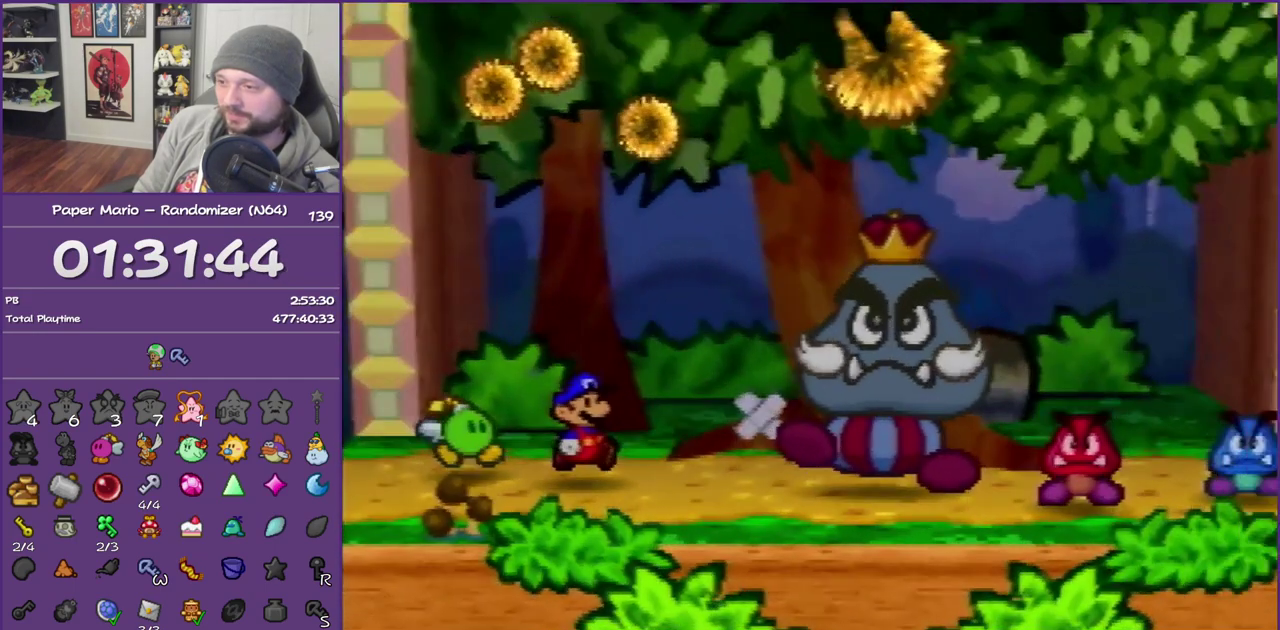
{"buttons": ["B"], "left_stick": "center", "events": []}
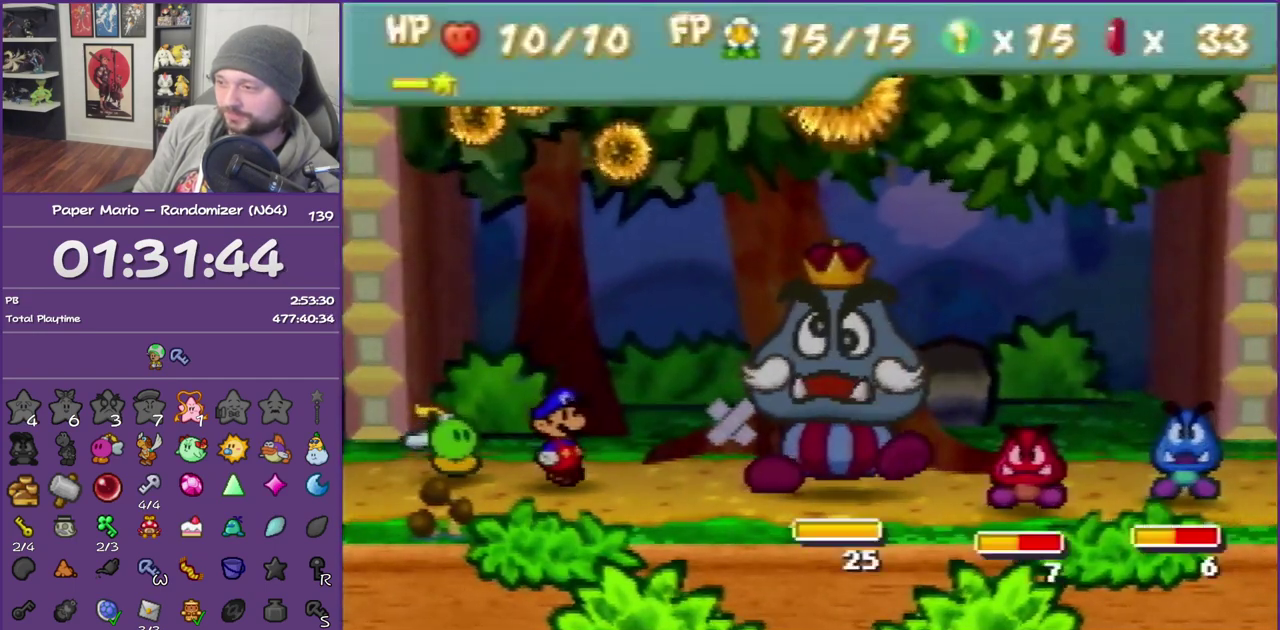
{"buttons": [], "left_stick": "center", "events": [[250, "B", "up"], [367, "A", "down"], [500, "A", "up"]]}
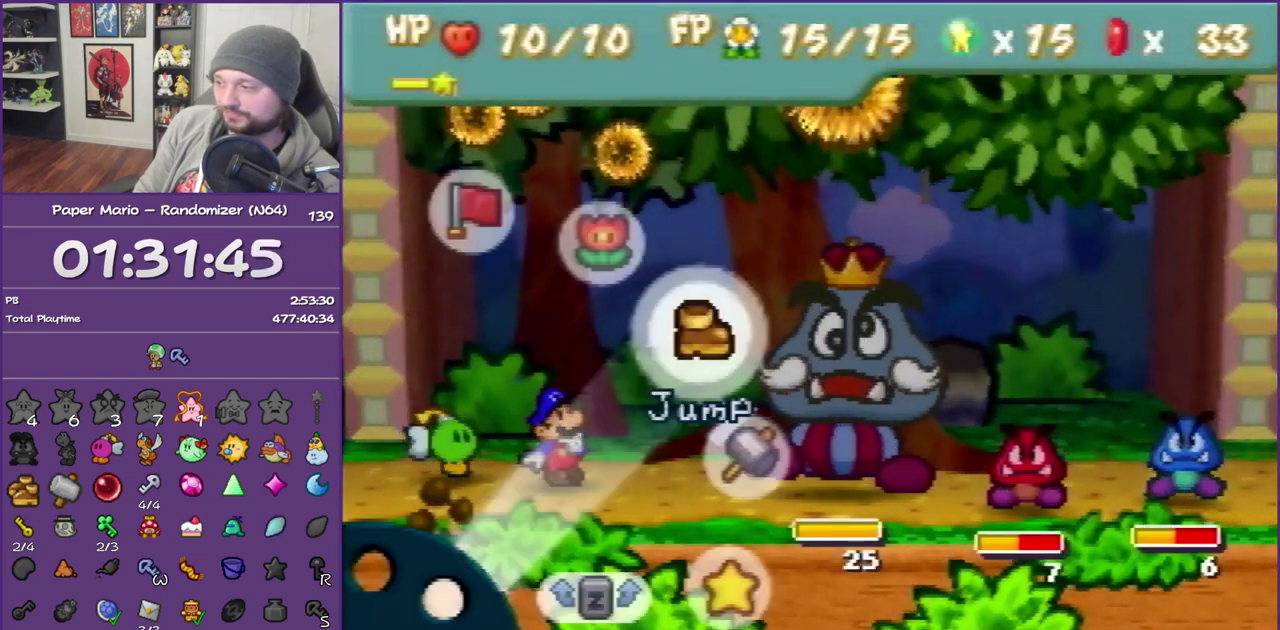
{"buttons": [], "left_stick": "center", "events": [[150, "A", "down"], [283, "A", "up"]]}
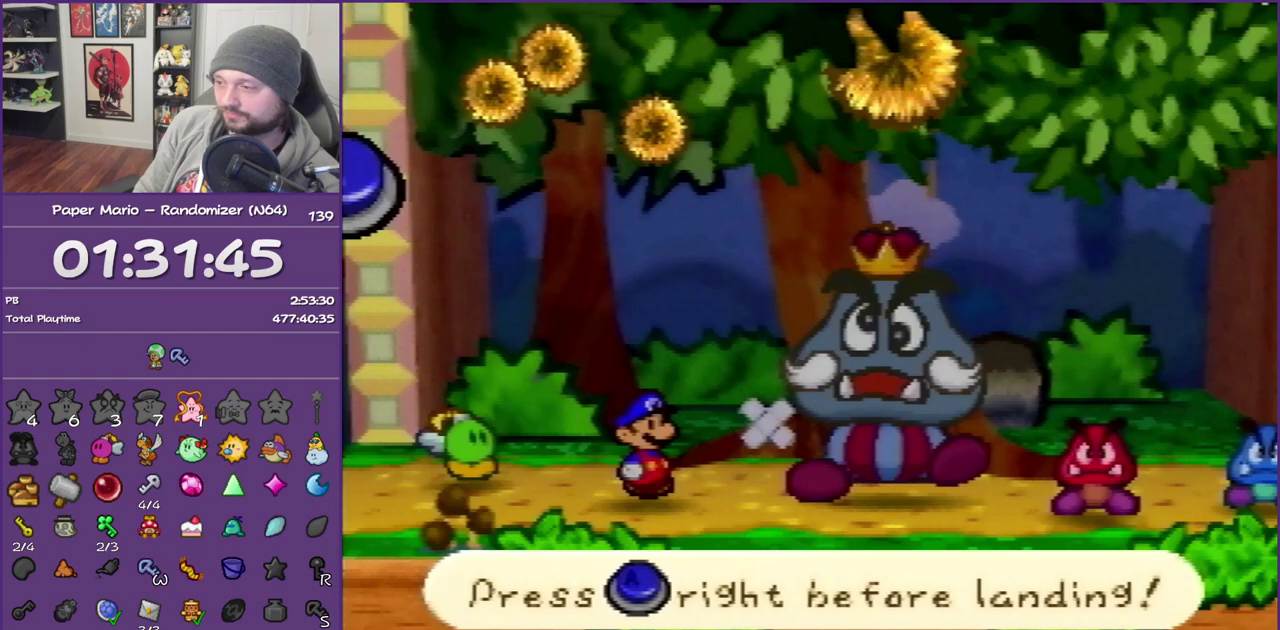
{"buttons": [], "left_stick": "center", "events": [[250, "A", "down"], [367, "A", "up"]]}
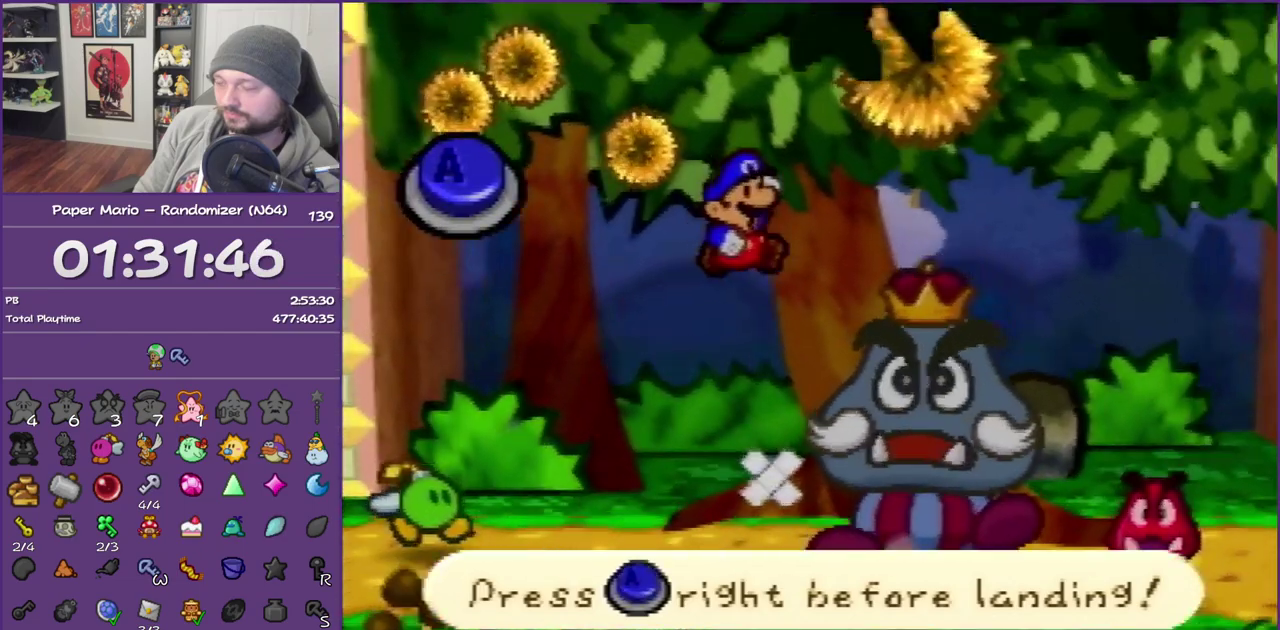
{"buttons": [], "left_stick": "center", "events": [[333, "A", "down"], [500, "A", "up"]]}
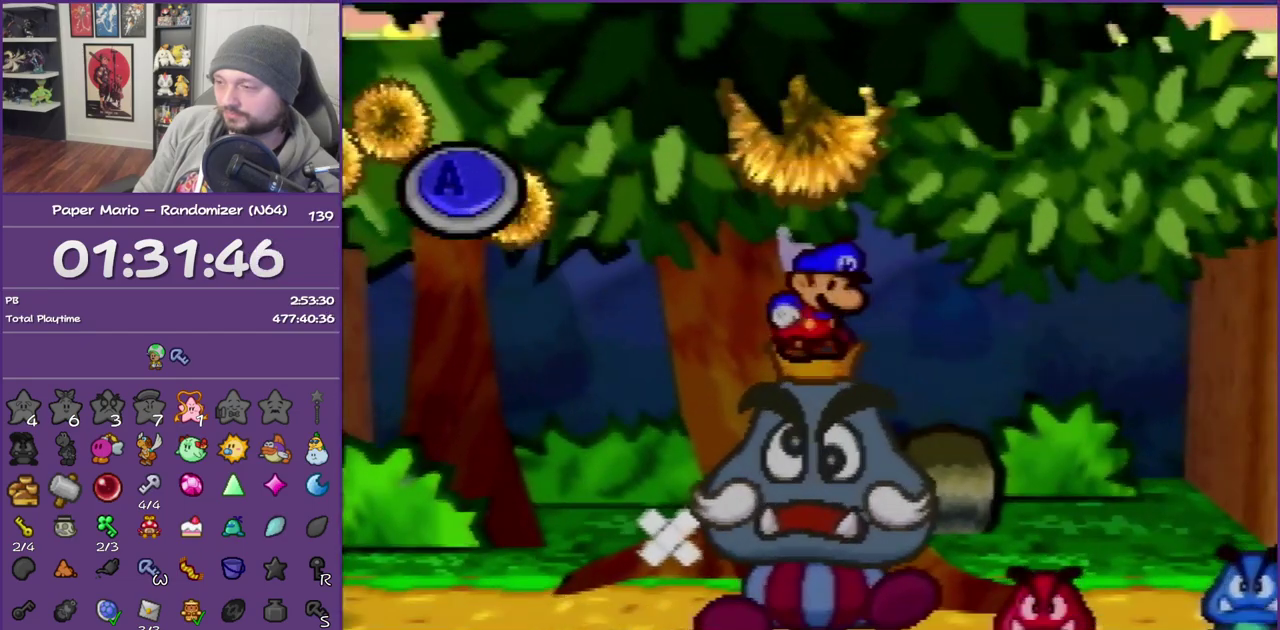
{"buttons": [], "left_stick": "center", "events": []}
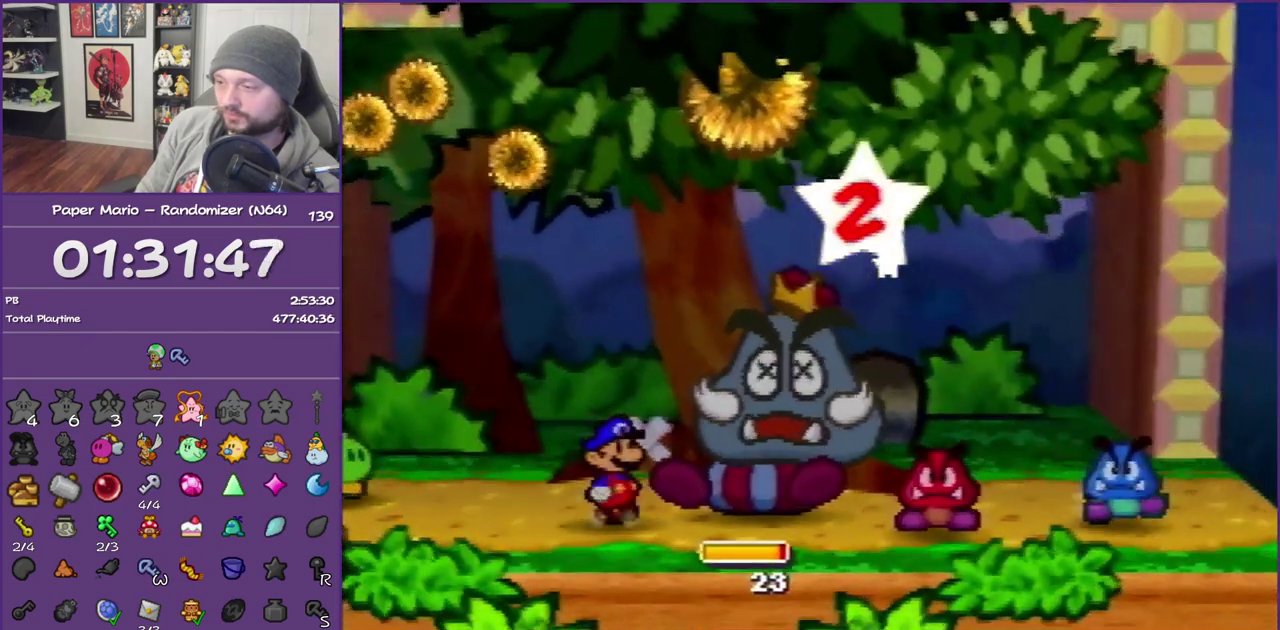
{"buttons": [], "left_stick": "center", "events": []}
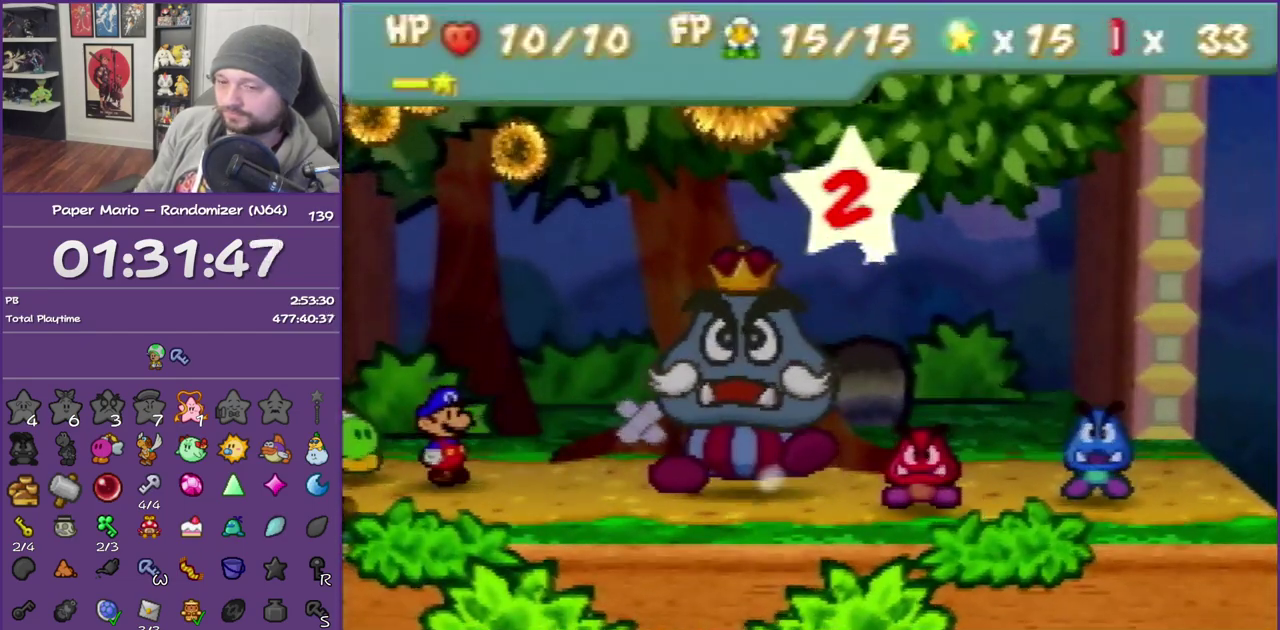
{"buttons": [], "left_stick": "center", "events": []}
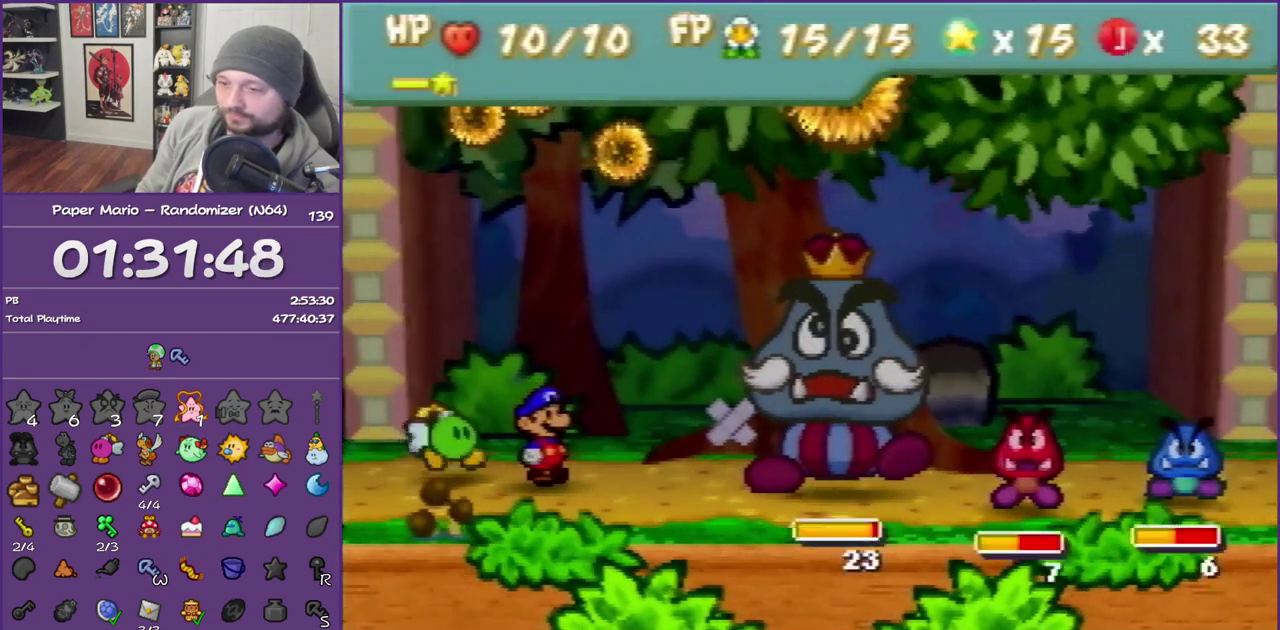
{"buttons": [], "left_stick": "down", "events": [[267, "A", "down"], [433, "A", "up"], [467, "left_stick", "down"]]}
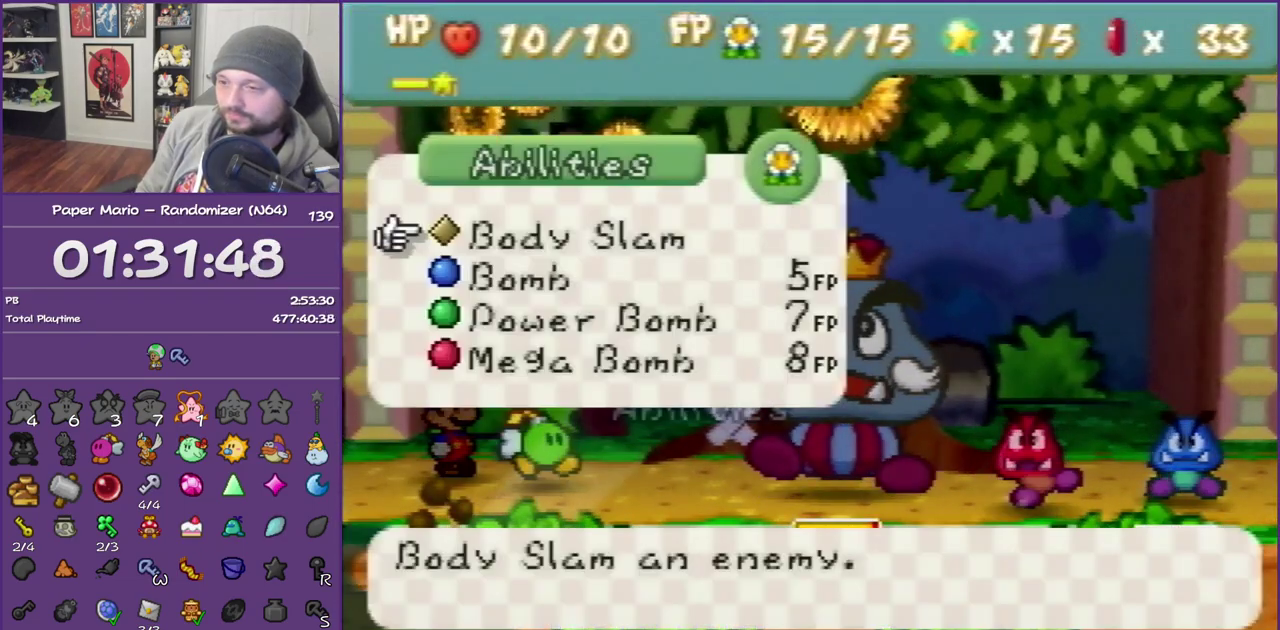
{"buttons": [], "left_stick": "center", "events": [[67, "R1", "down"], [183, "R1", "up"], [183, "left_stick", "center"], [333, "A", "down"], [433, "A", "up"]]}
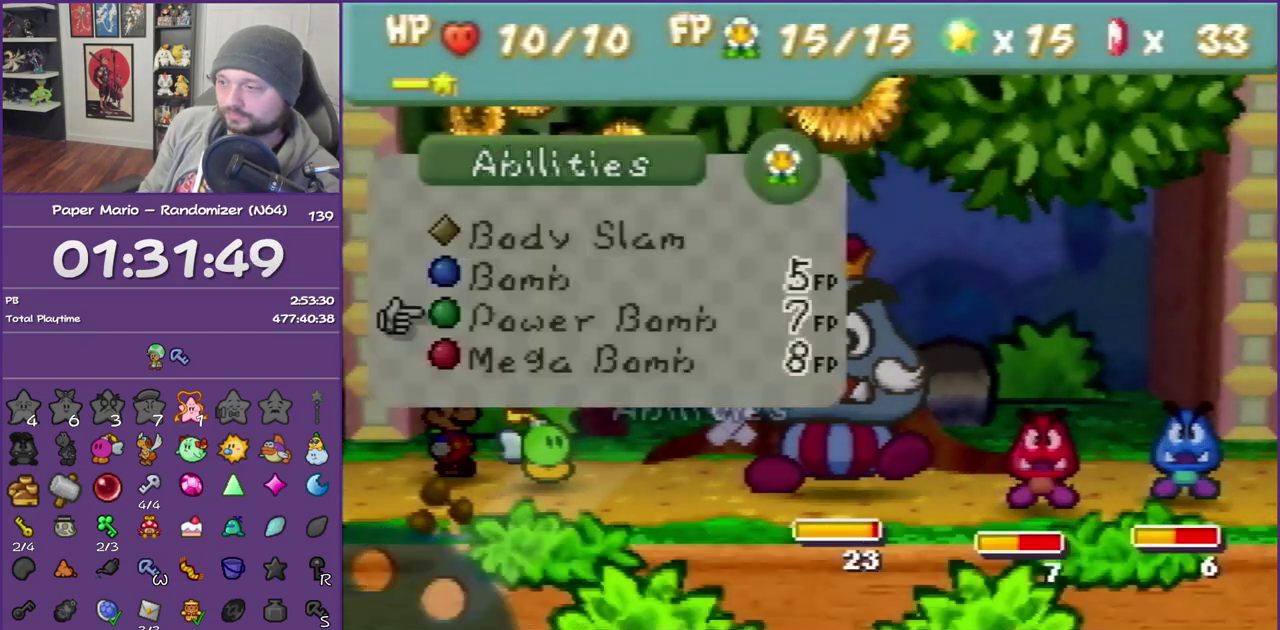
{"buttons": [], "left_stick": "center", "events": [[17, "A", "down"], [150, "A", "up"], [400, "A", "down"], [467, "A", "up"]]}
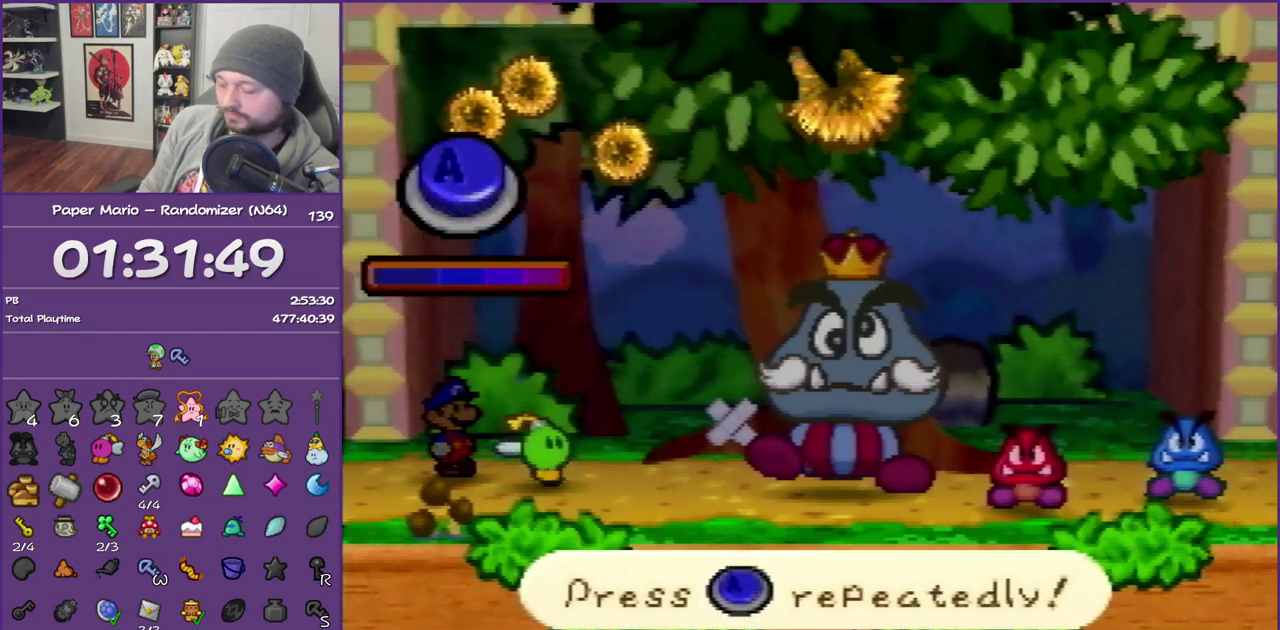
{"buttons": ["A"], "left_stick": "center", "events": [[267, "A", "down"]]}
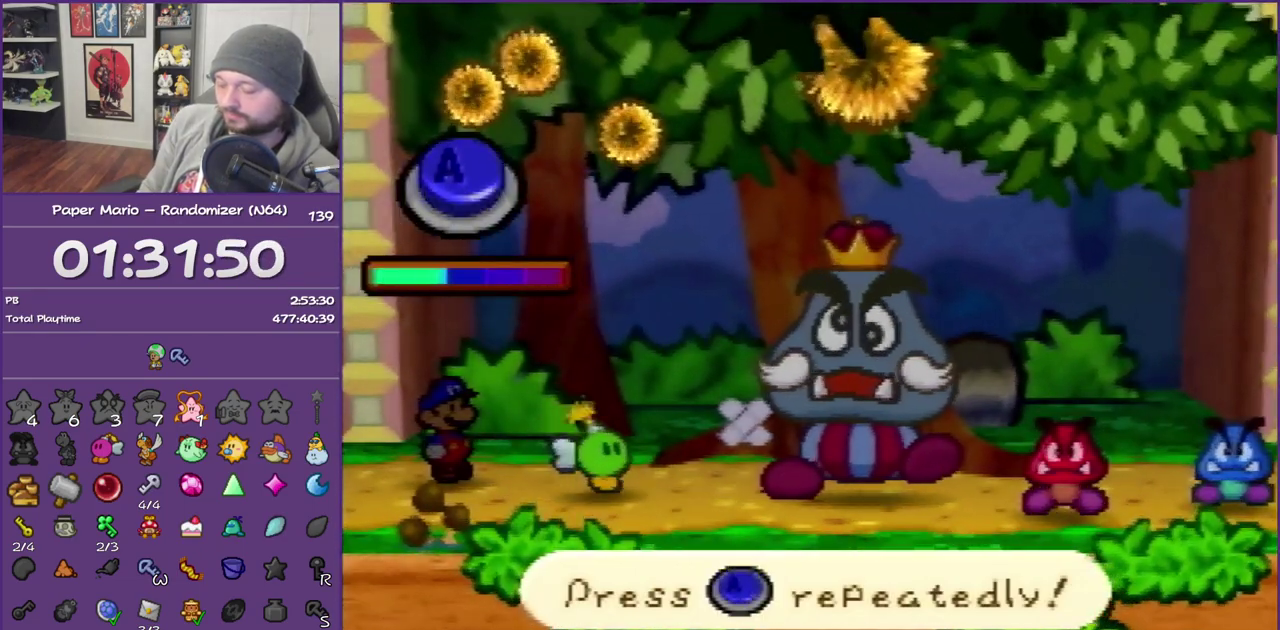
{"buttons": [], "left_stick": "center", "events": [[467, "A", "up"]]}